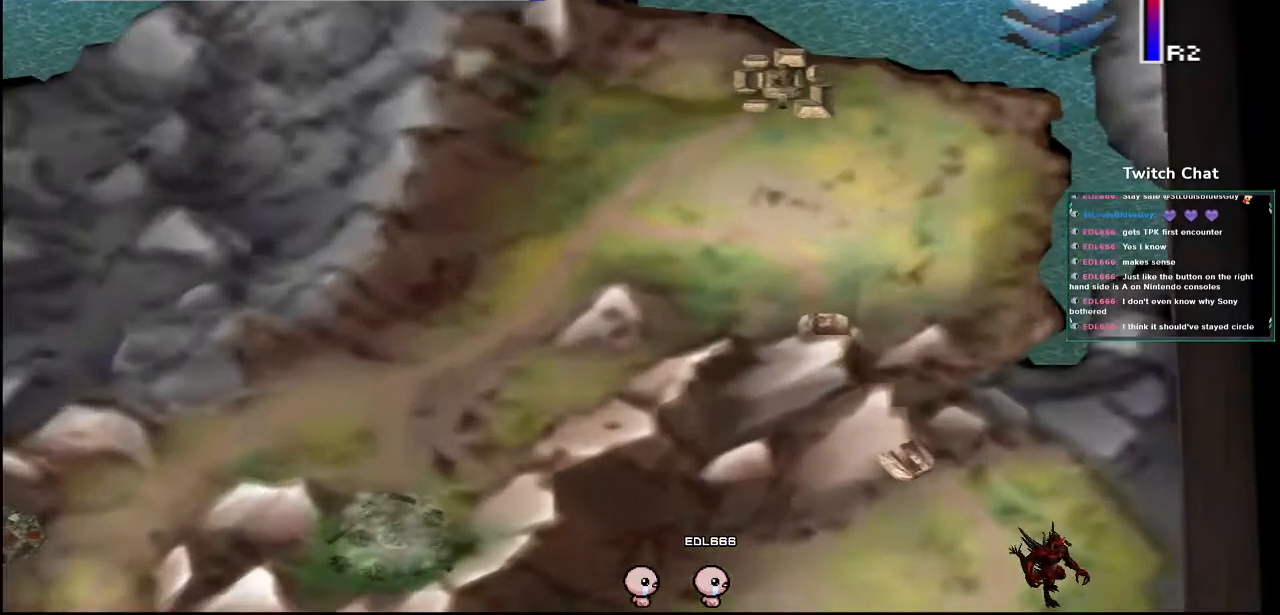
Gameplay with a controller (PlayStation layout); each line is a JSON object with the inputs held at the frame after it (dt_ms = milliseconds from this image to that frame). "events" lists button and stick changes between this image and that frame as [ms after this image, input, new state], when the widget could be followed in between.
{"dt_ms": 500, "buttons": [], "left_stick": "right", "right_stick": "center", "events": [[50, "left_stick", "right"]]}
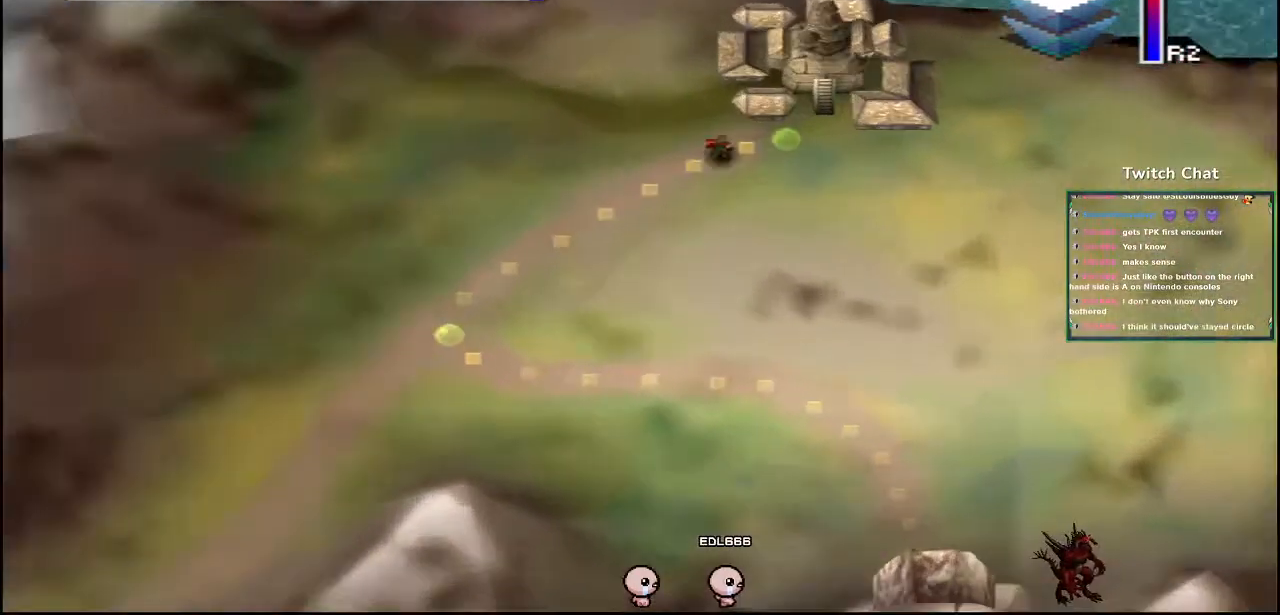
{"dt_ms": 500, "buttons": [], "left_stick": "center", "right_stick": "center"}
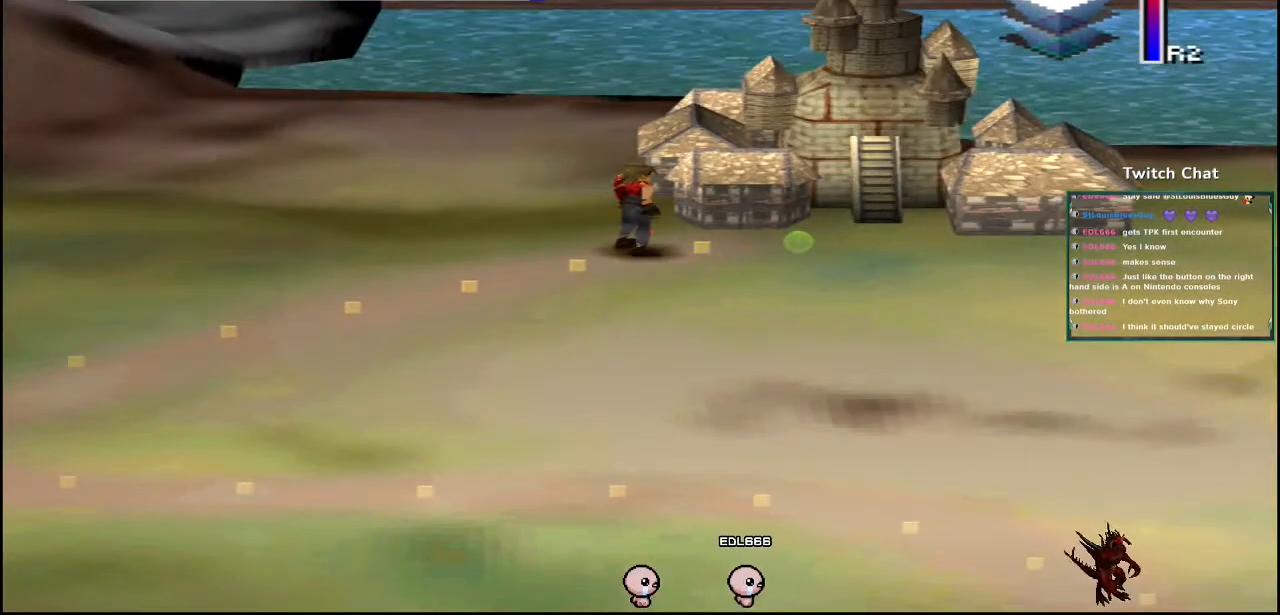
{"dt_ms": 500, "buttons": [], "left_stick": "center", "right_stick": "center", "events": [[17, "TRIANGLE", "down"], [400, "TRIANGLE", "up"]]}
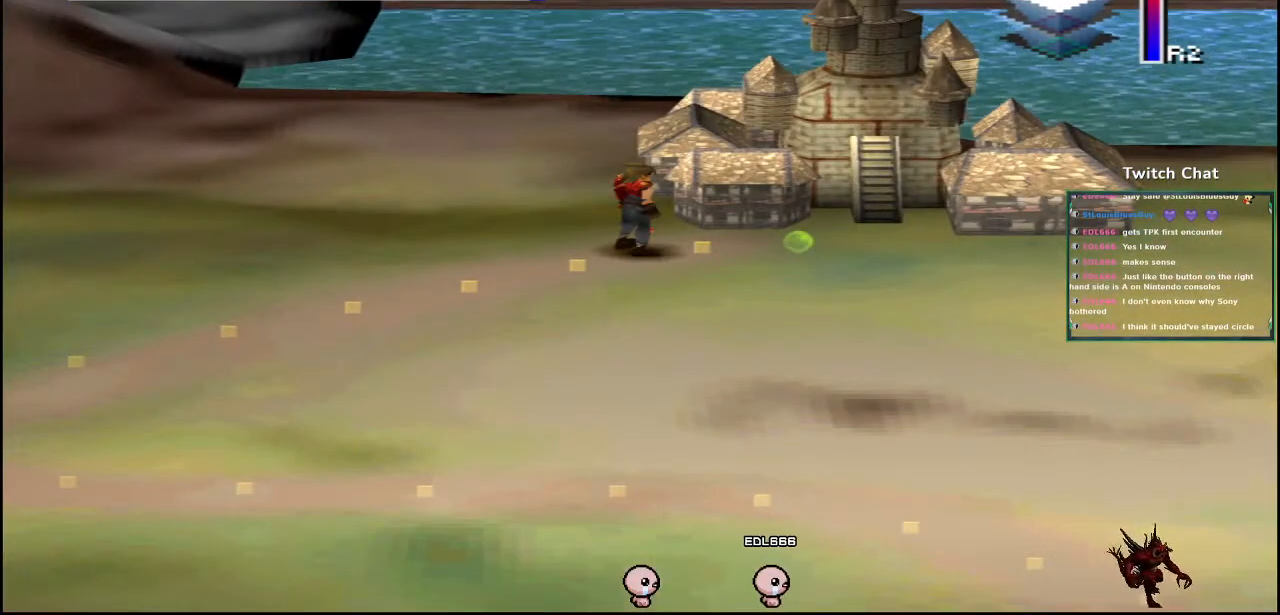
{"dt_ms": 500, "buttons": ["TRIANGLE"], "left_stick": "center", "right_stick": "center", "events": [[500, "TRIANGLE", "down"]]}
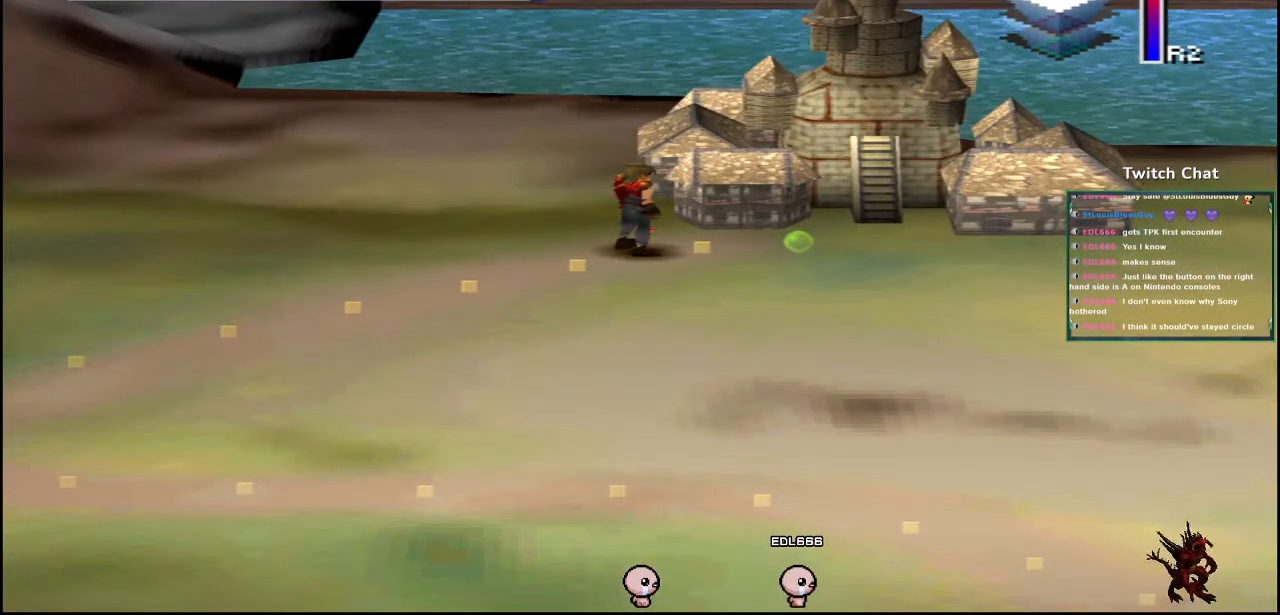
{"dt_ms": 500, "buttons": ["TRIANGLE"], "left_stick": "center", "right_stick": "center", "events": []}
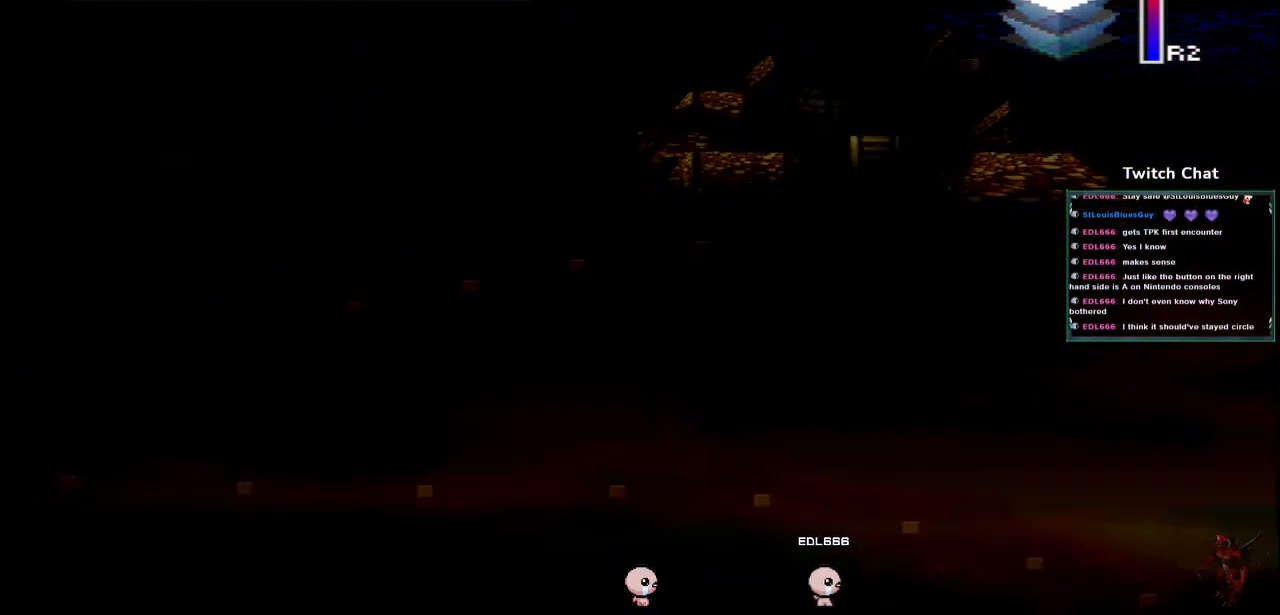
{"dt_ms": 500, "buttons": [], "left_stick": "center", "right_stick": "center", "events": [[17, "TRIANGLE", "up"]]}
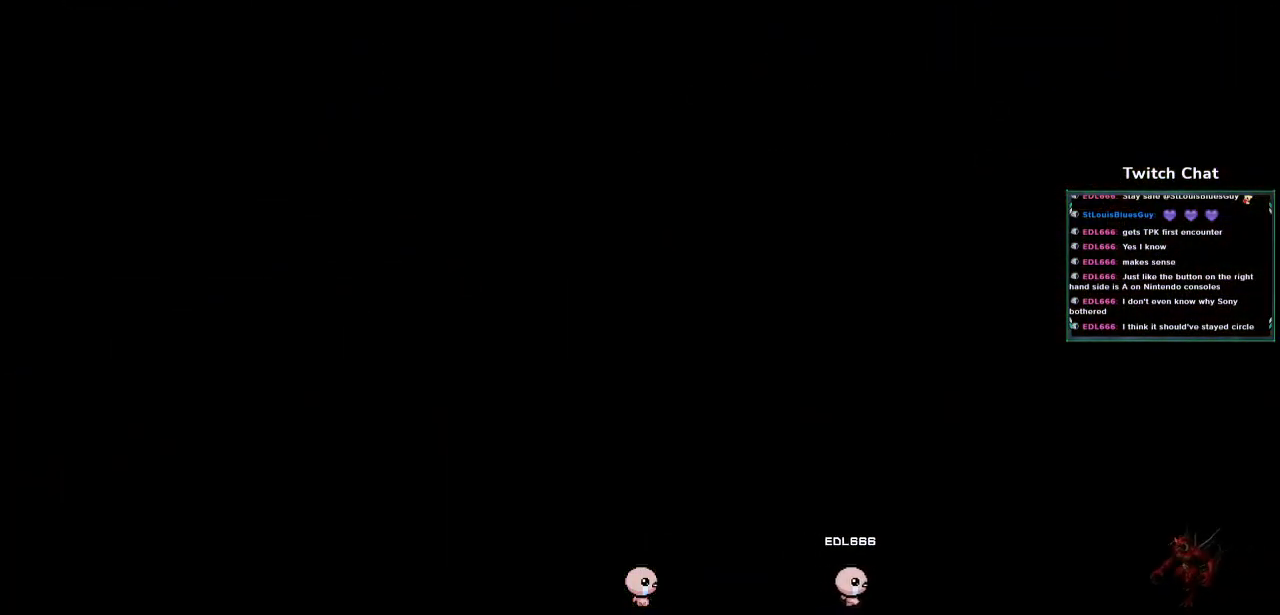
{"dt_ms": 500, "buttons": [], "left_stick": "center", "right_stick": "center", "events": []}
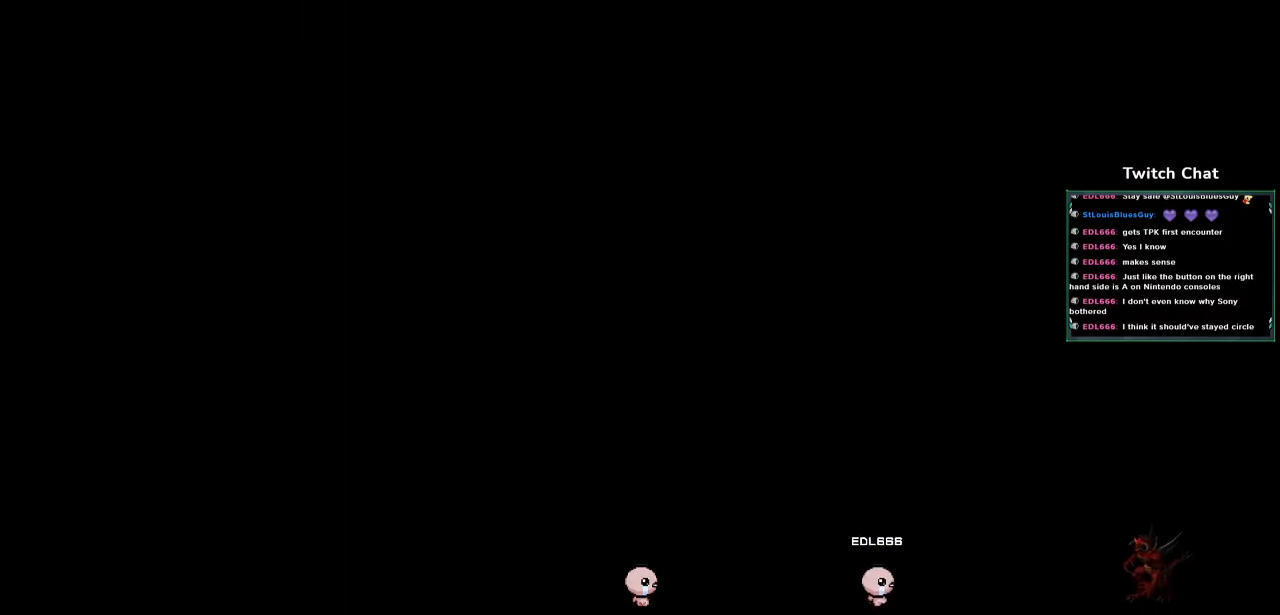
{"dt_ms": 500, "buttons": [], "left_stick": "center", "right_stick": "center", "events": []}
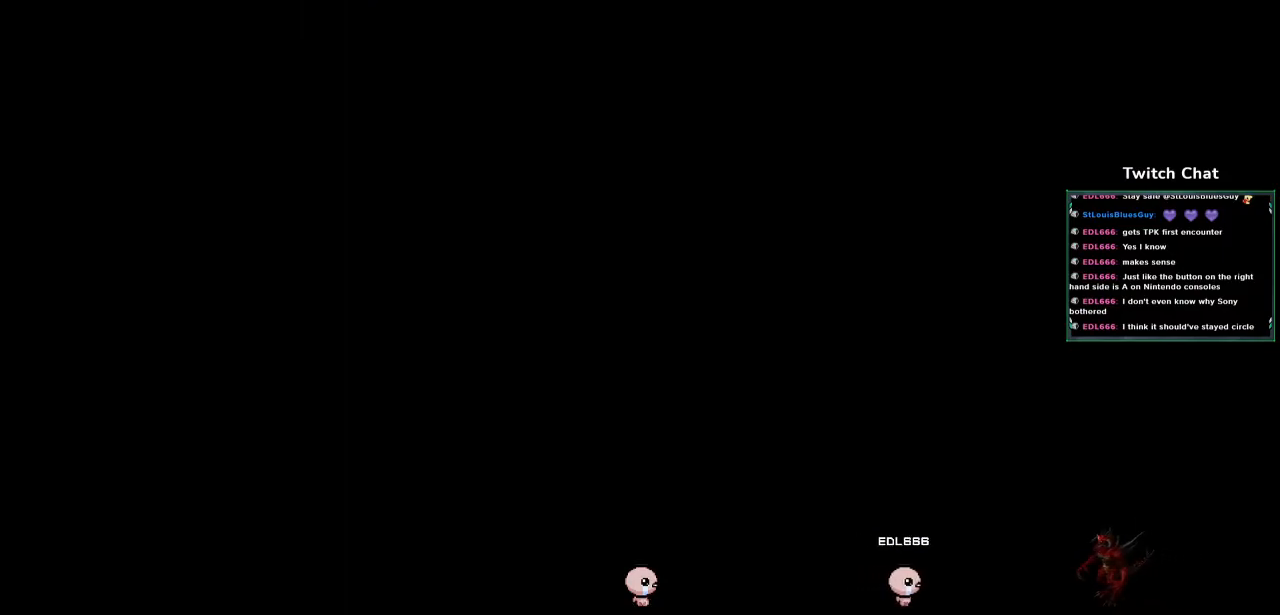
{"dt_ms": 500, "buttons": [], "left_stick": "center", "right_stick": "center", "events": []}
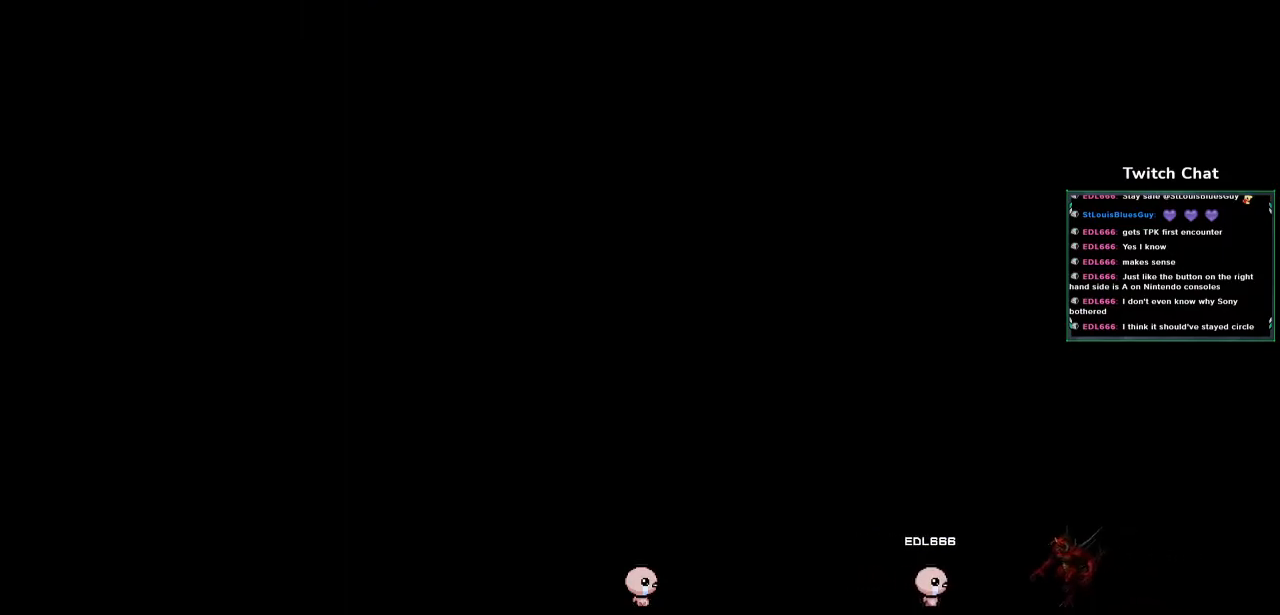
{"dt_ms": 500, "buttons": [], "left_stick": "center", "right_stick": "center", "events": []}
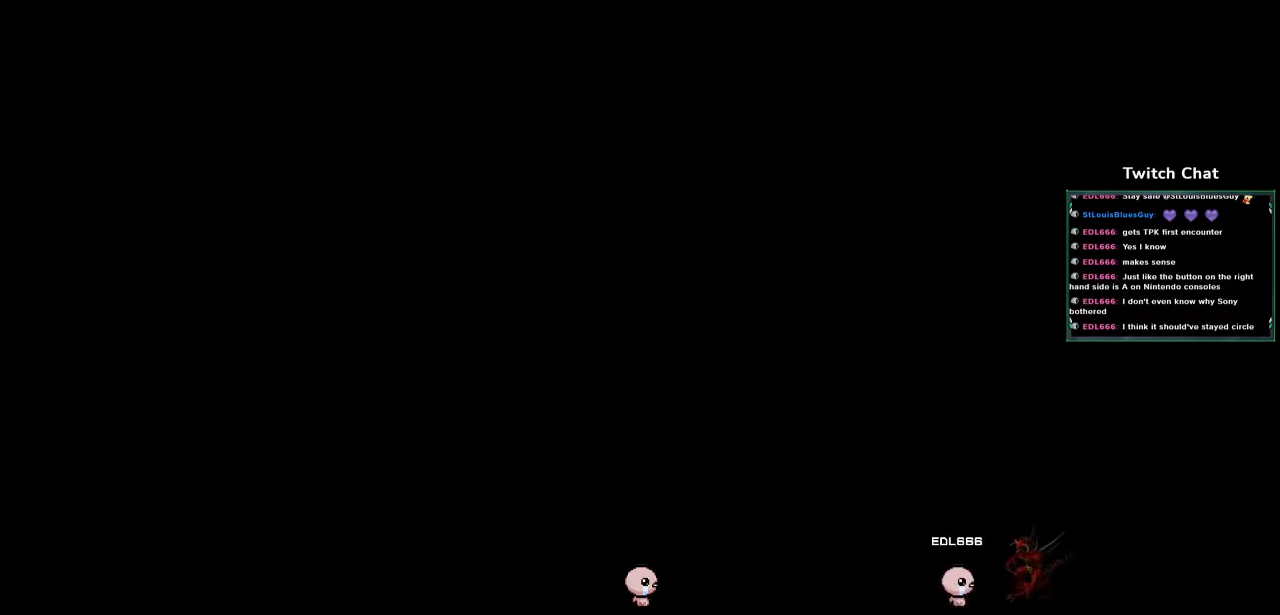
{"dt_ms": 500, "buttons": [], "left_stick": "center", "right_stick": "left"}
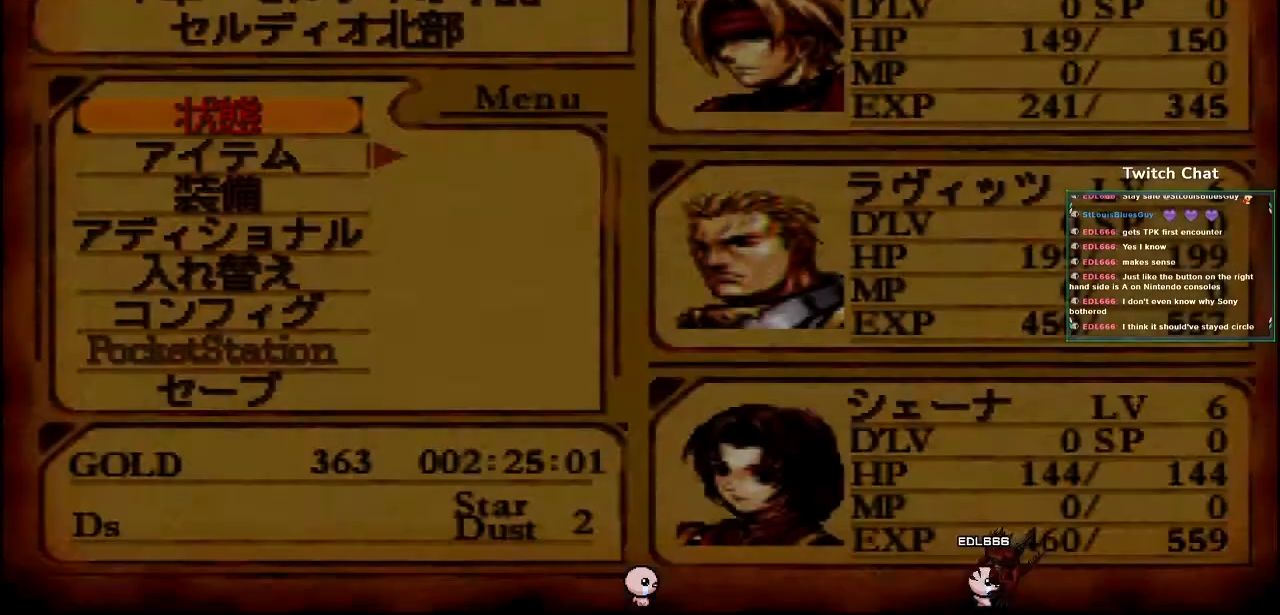
{"dt_ms": 1000, "buttons": [], "left_stick": "center", "right_stick": "center"}
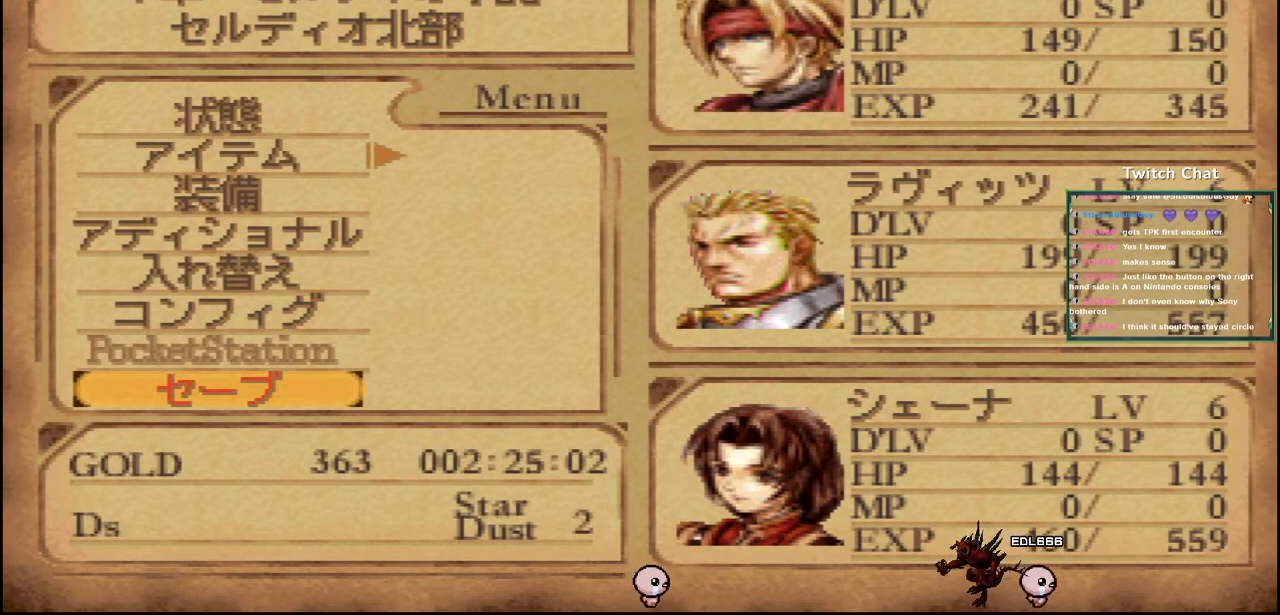
{"dt_ms": 500, "buttons": [], "left_stick": "center", "right_stick": "center", "events": []}